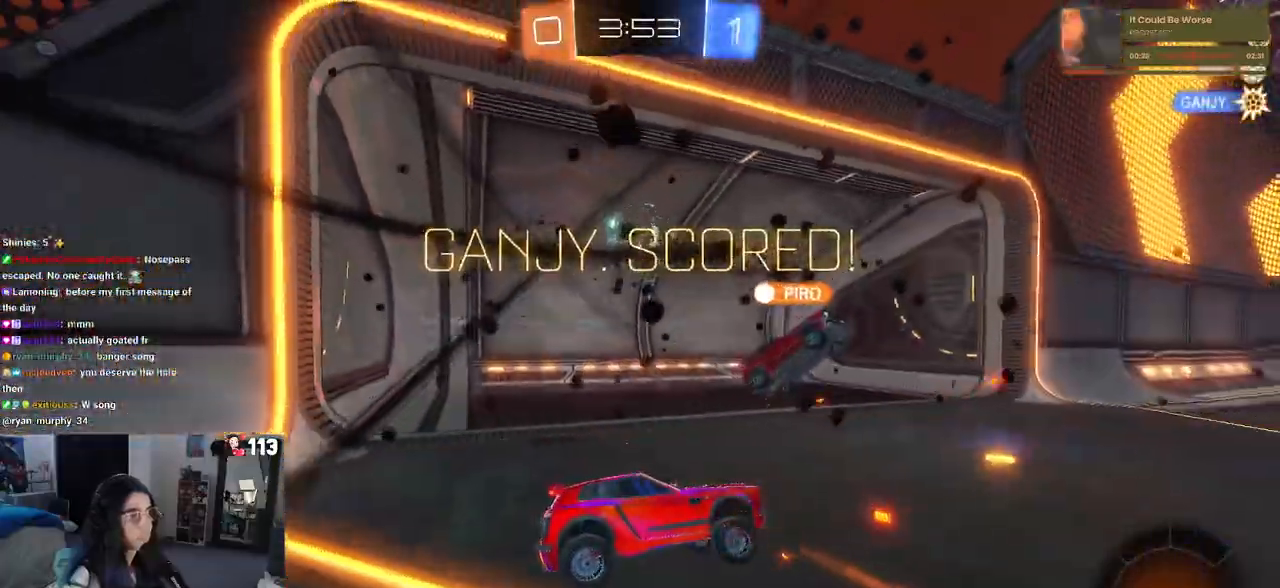
Gameplay with a controller (PlayStation layout); each line is a JSON object with the inputs held at the frame after it. "events" lists button and stick changes between this image and that frame as [ms after this image, input, new state], when the widget could be followed in between.
{"buttons": [], "left_stick": "center", "right_stick": "center", "events": []}
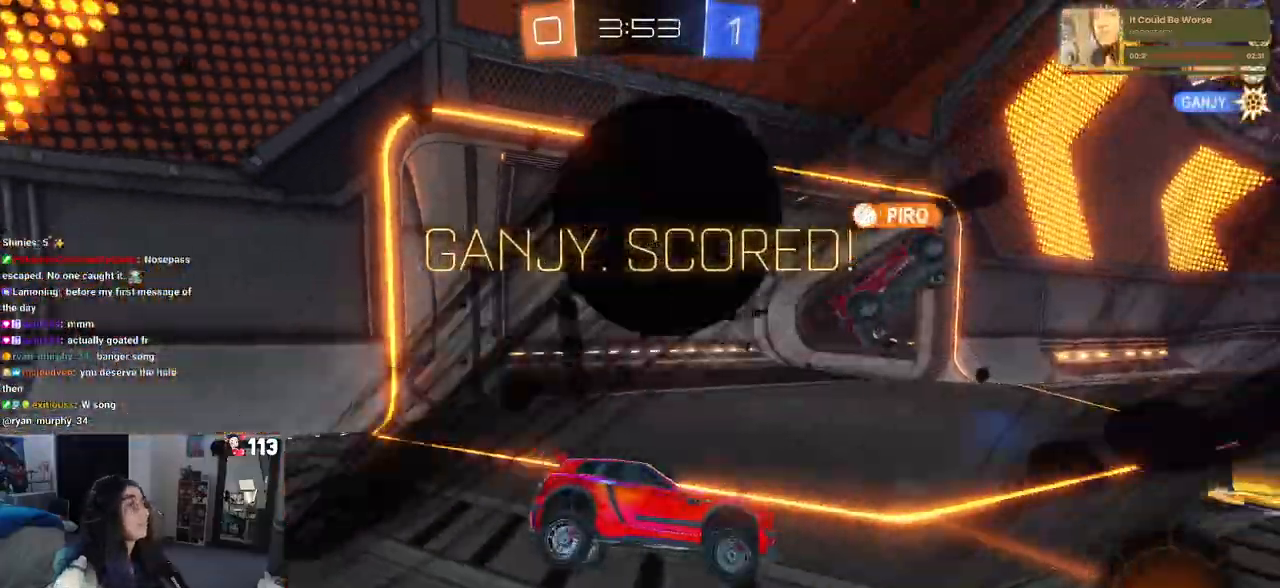
{"buttons": [], "left_stick": "center", "right_stick": "center", "events": []}
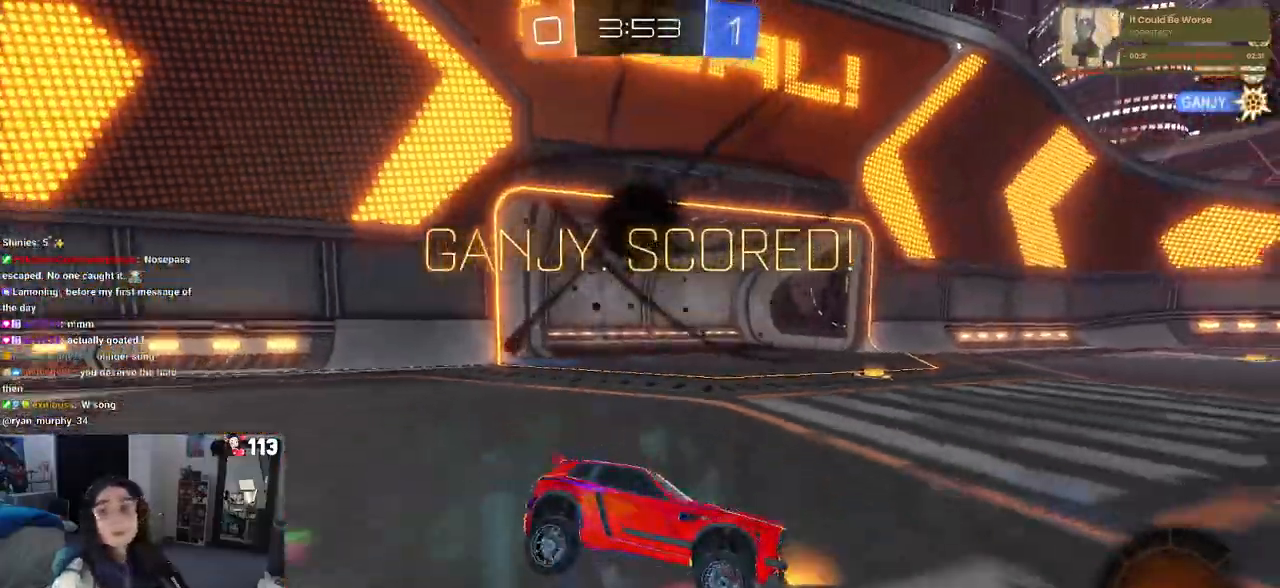
{"buttons": [], "left_stick": "center", "right_stick": "center", "events": []}
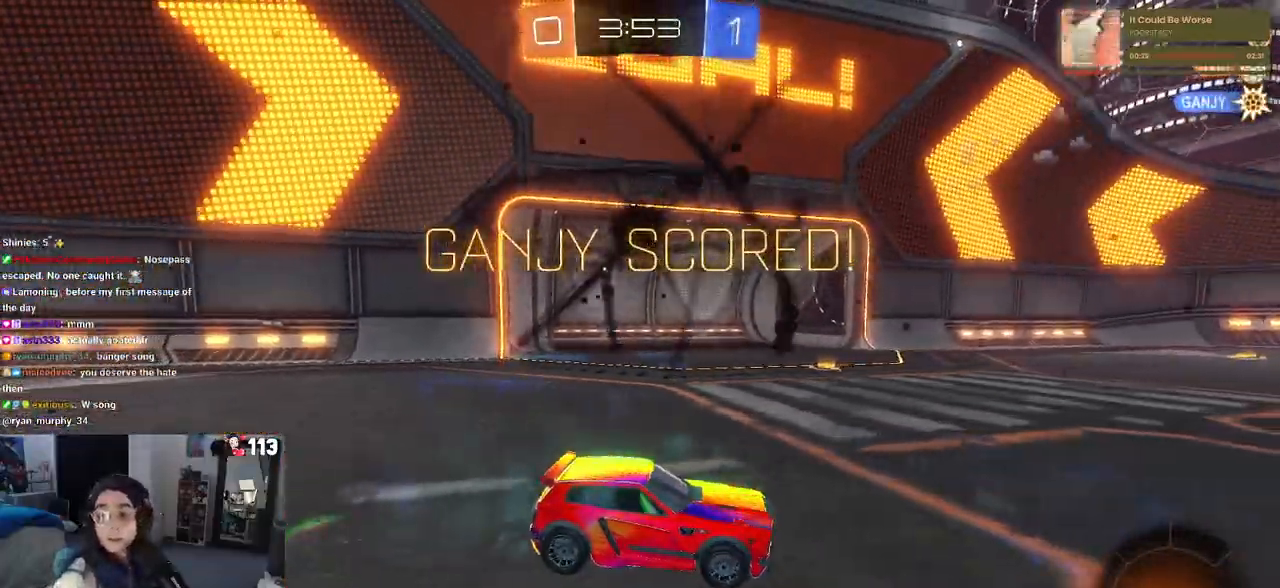
{"buttons": ["CROSS"], "left_stick": "center", "right_stick": "center", "events": [[433, "CROSS", "down"]]}
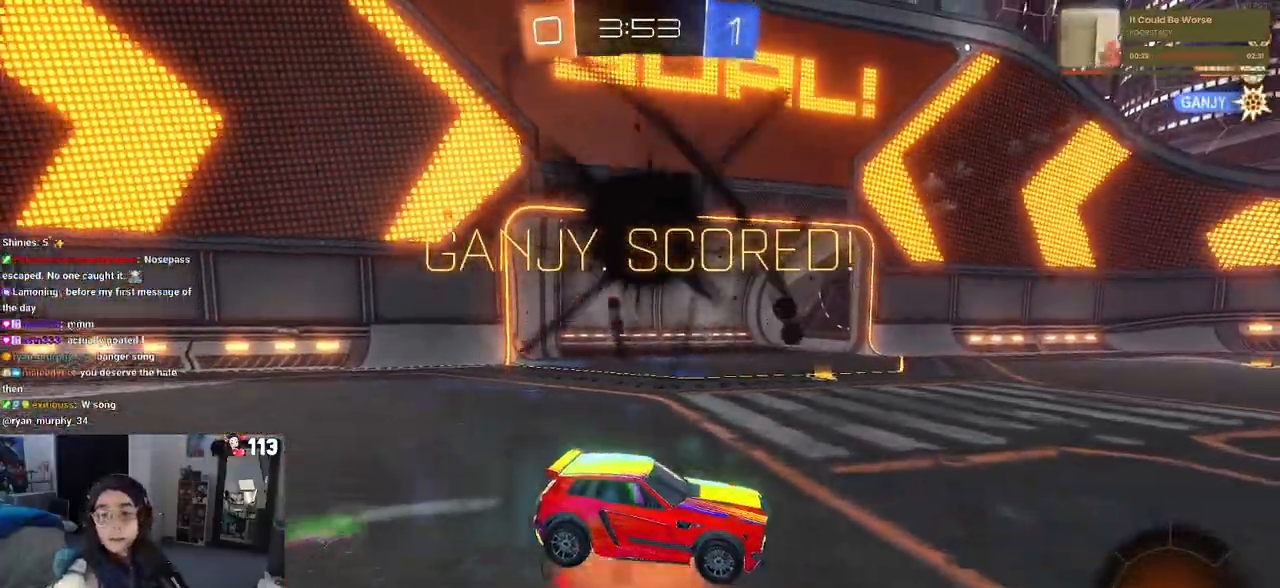
{"buttons": ["CROSS"], "left_stick": "center", "right_stick": "center", "events": [[83, "CROSS", "up"], [500, "CROSS", "down"]]}
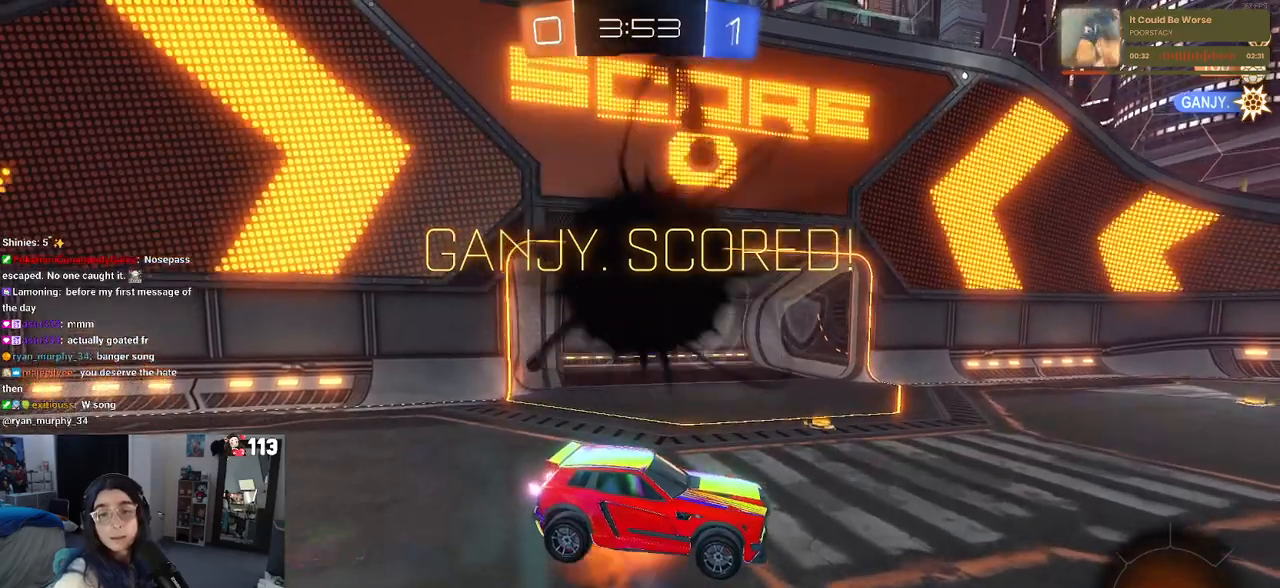
{"buttons": [], "left_stick": "center", "right_stick": "center", "events": [[133, "CROSS", "up"]]}
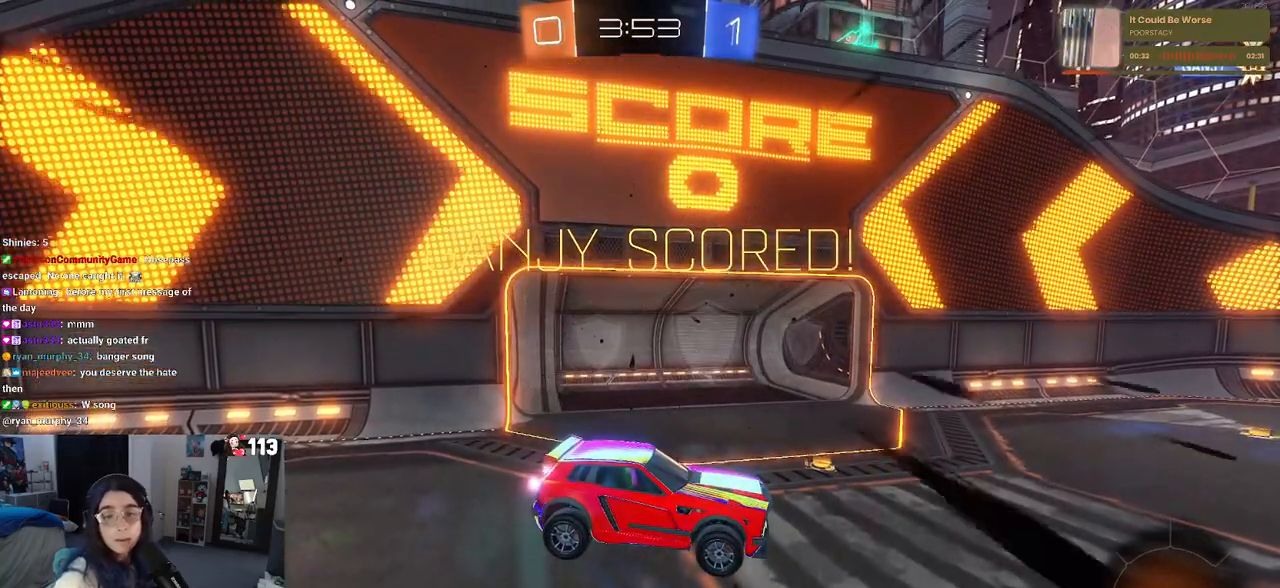
{"buttons": [], "left_stick": "center", "right_stick": "center", "events": []}
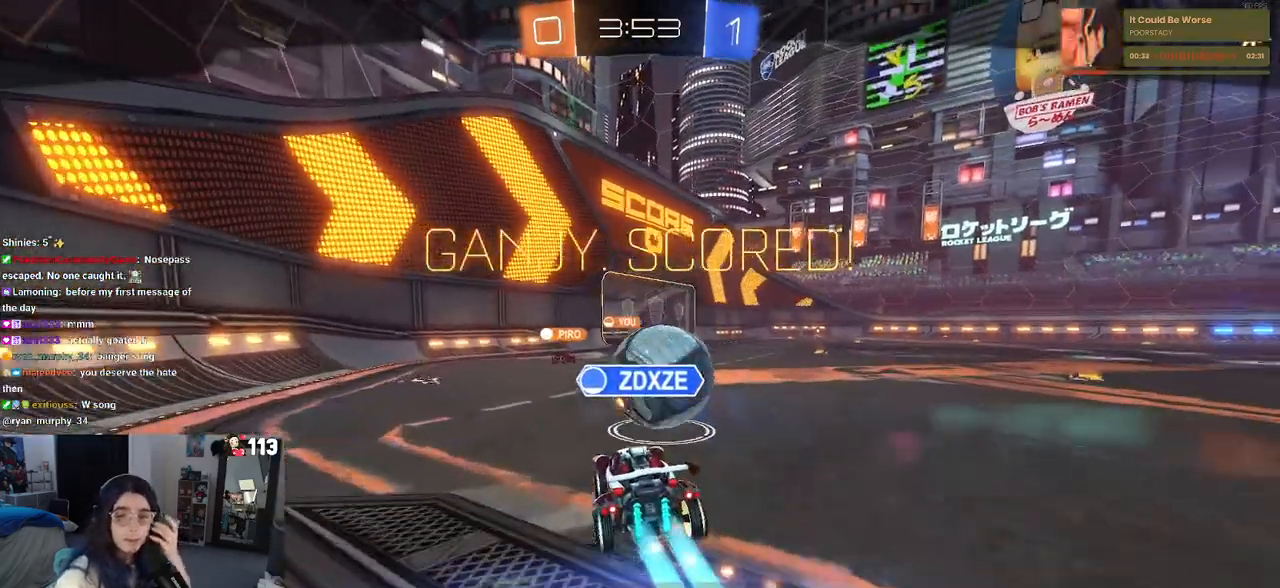
{"buttons": [], "left_stick": "center", "right_stick": "center", "events": []}
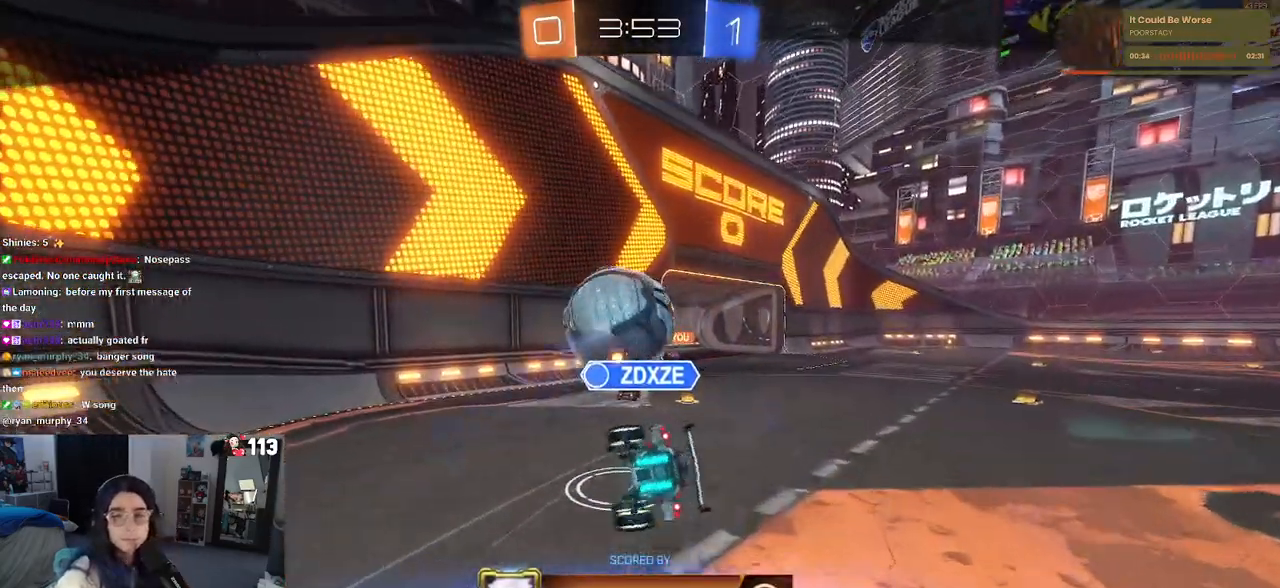
{"buttons": [], "left_stick": "center", "right_stick": "center", "events": [[267, "CROSS", "down"], [433, "CROSS", "up"]]}
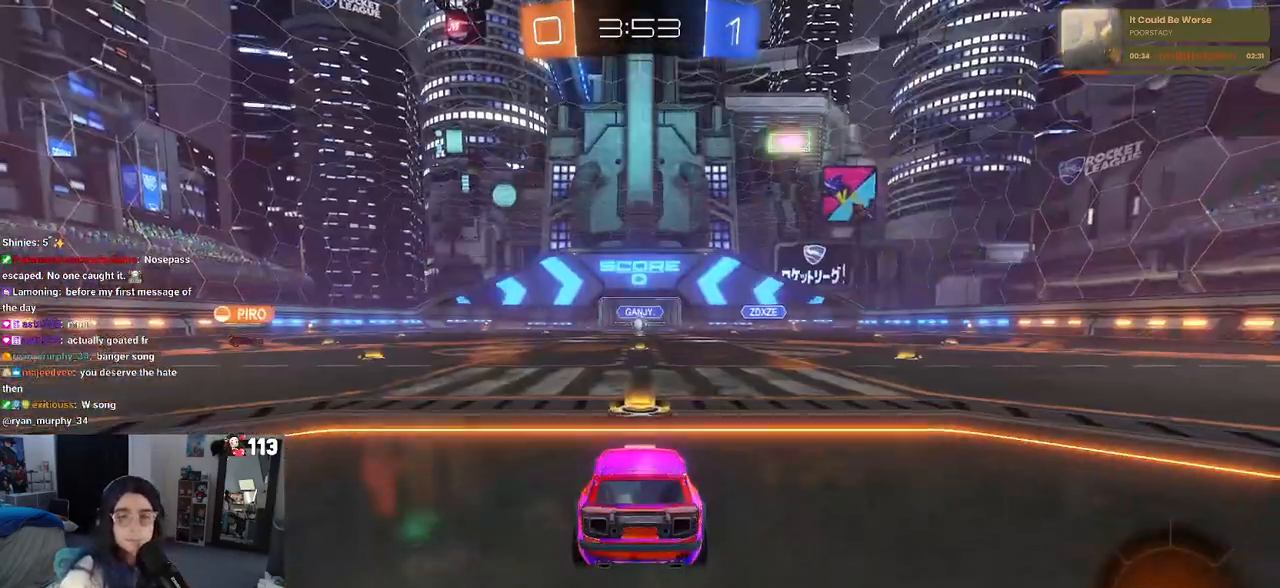
{"buttons": [], "left_stick": "center", "right_stick": "center", "events": [[33, "CROSS", "down"], [183, "CROSS", "up"]]}
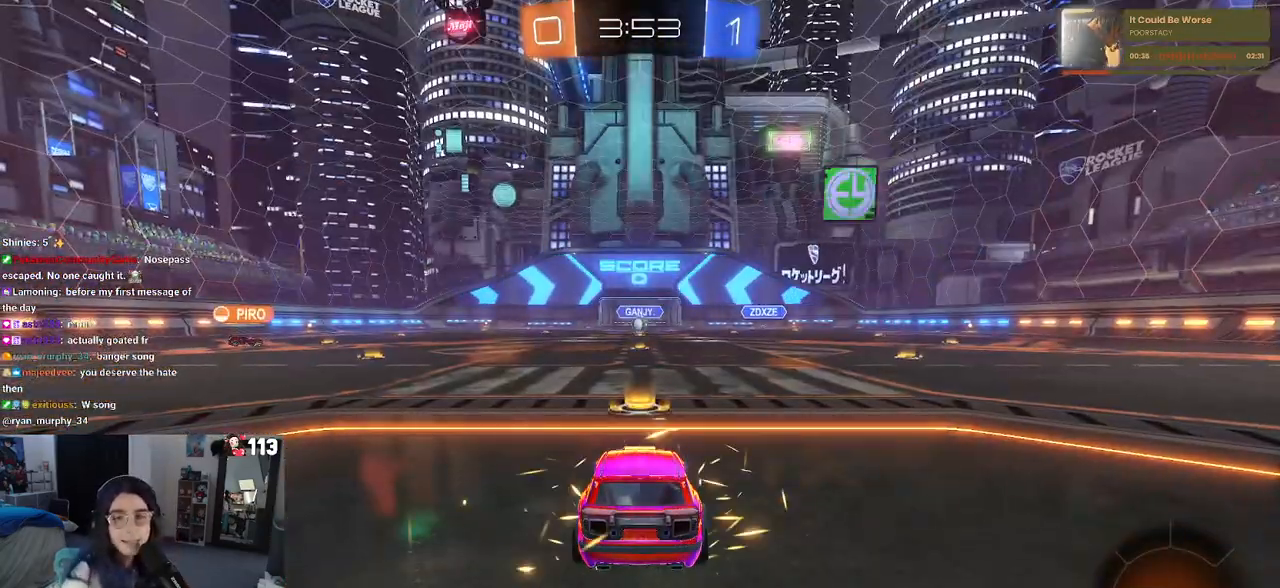
{"buttons": [], "left_stick": "center", "right_stick": "center", "events": []}
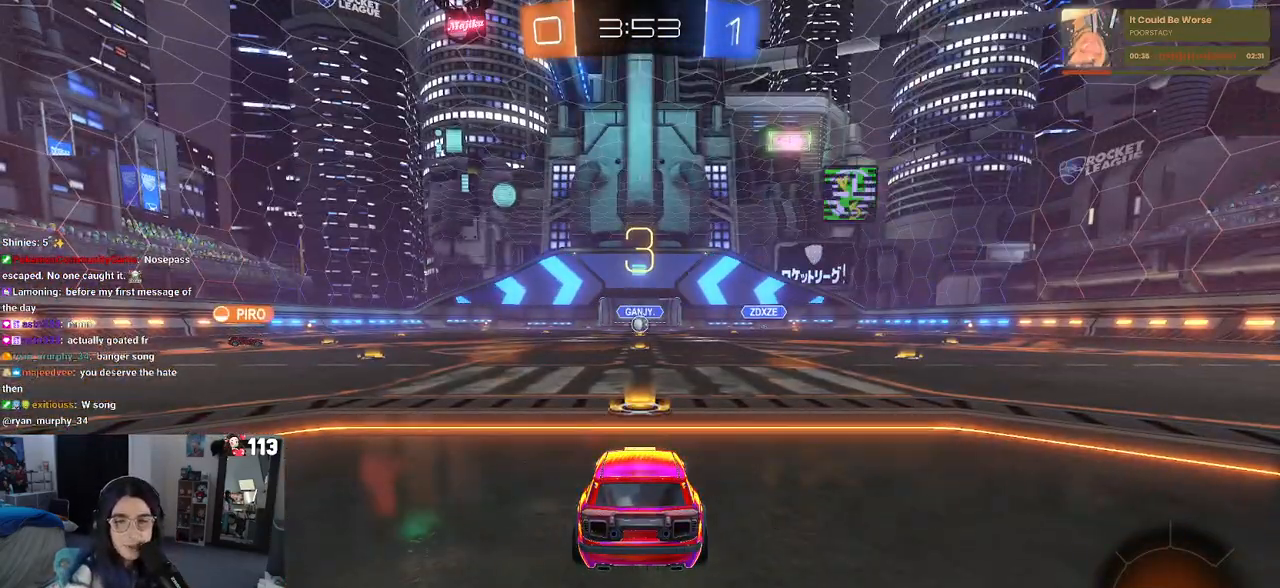
{"buttons": [], "left_stick": "center", "right_stick": "center", "events": []}
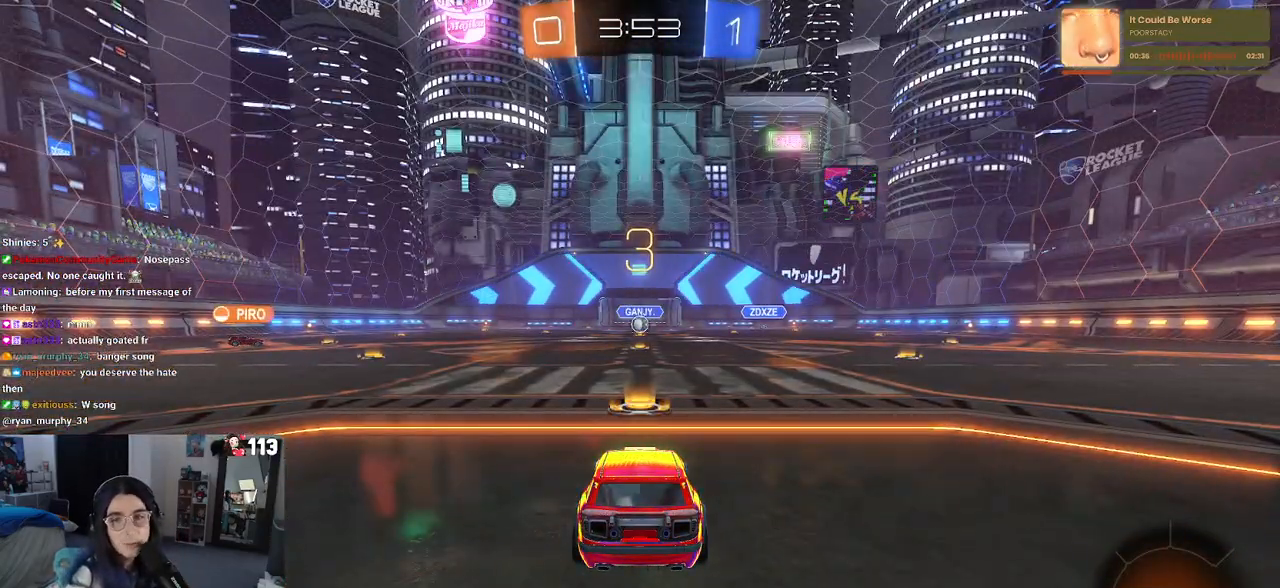
{"buttons": [], "left_stick": "center", "right_stick": "center", "events": []}
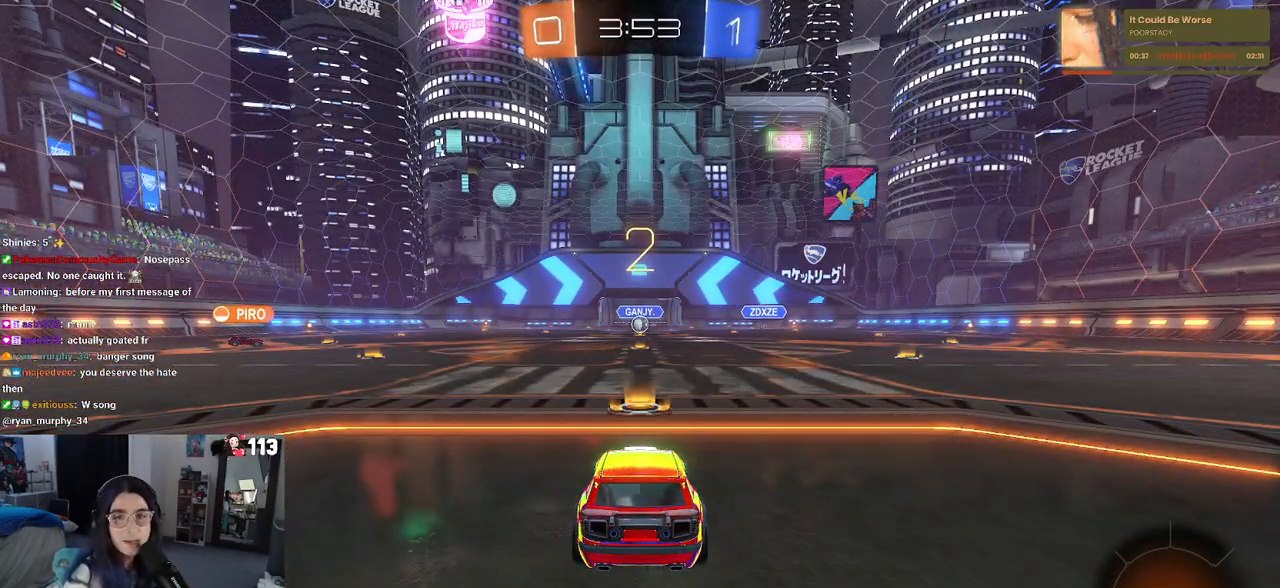
{"buttons": ["R2"], "left_stick": "center", "right_stick": "center", "events": [[383, "R2", "down"]]}
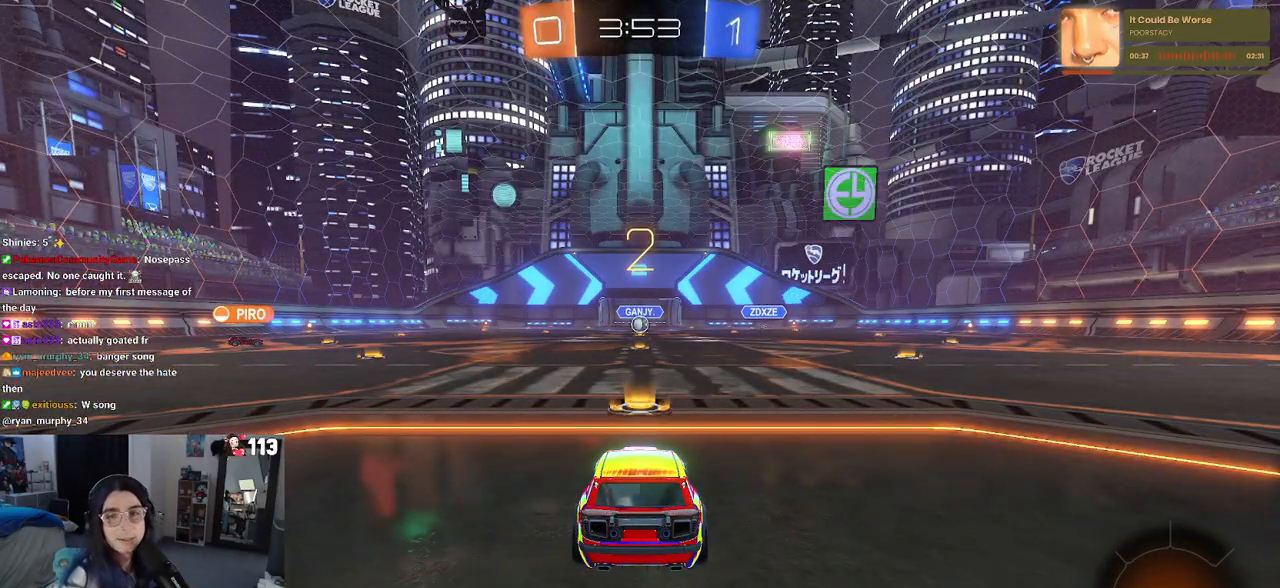
{"buttons": ["R2"], "left_stick": "center", "right_stick": "center", "events": []}
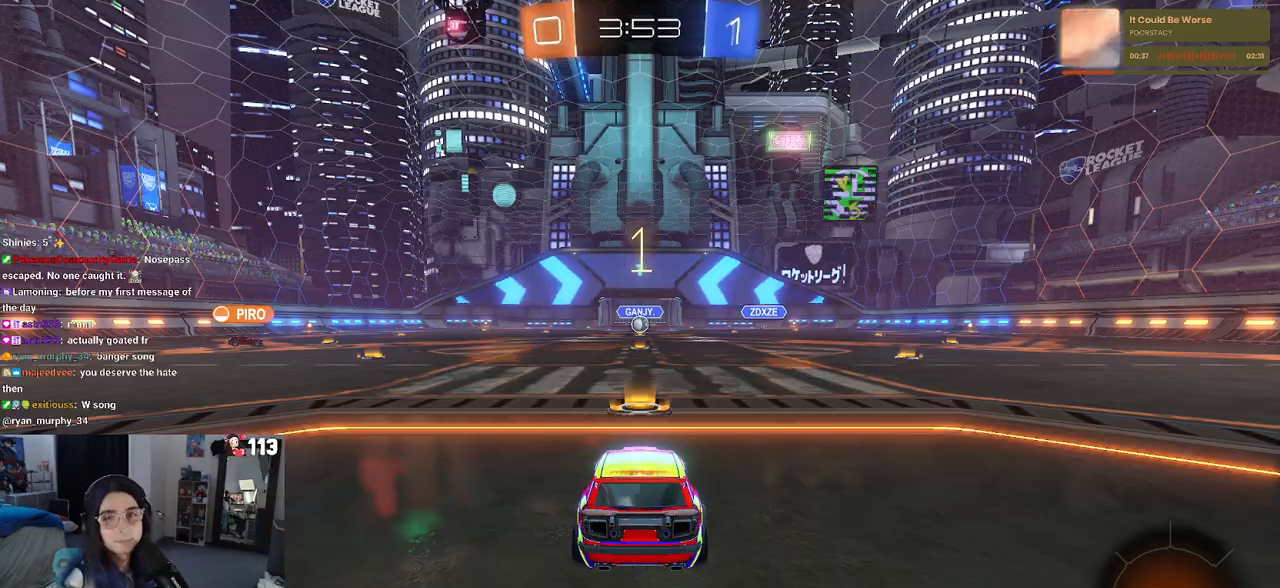
{"buttons": ["R2"], "left_stick": "center", "right_stick": "center", "events": []}
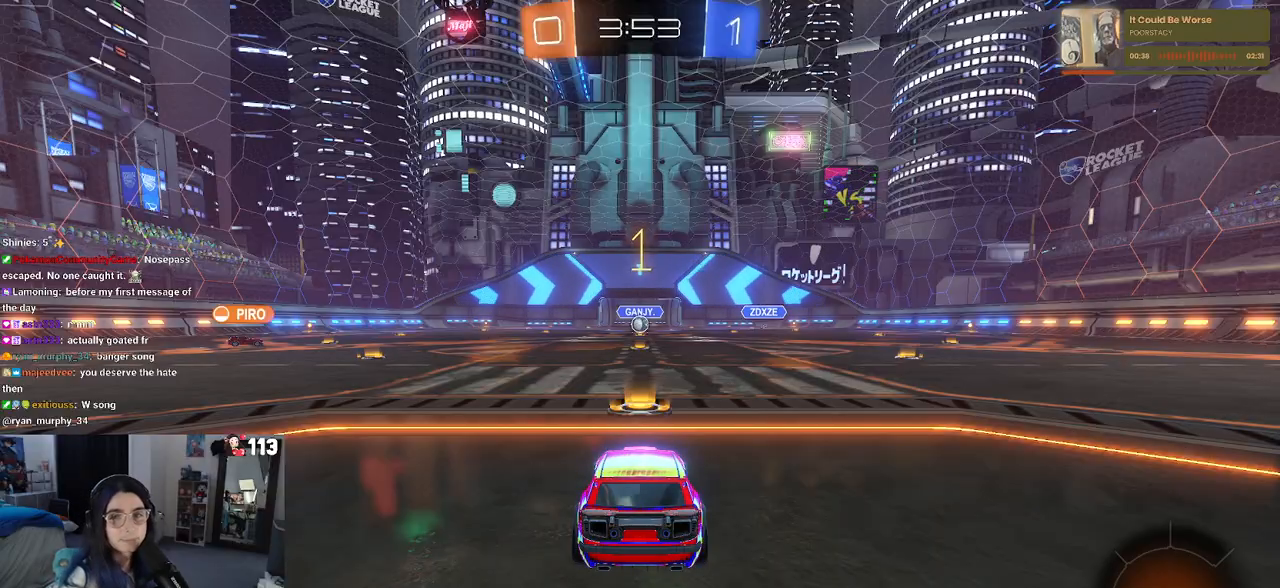
{"buttons": ["R2"], "left_stick": "center", "right_stick": "center", "events": []}
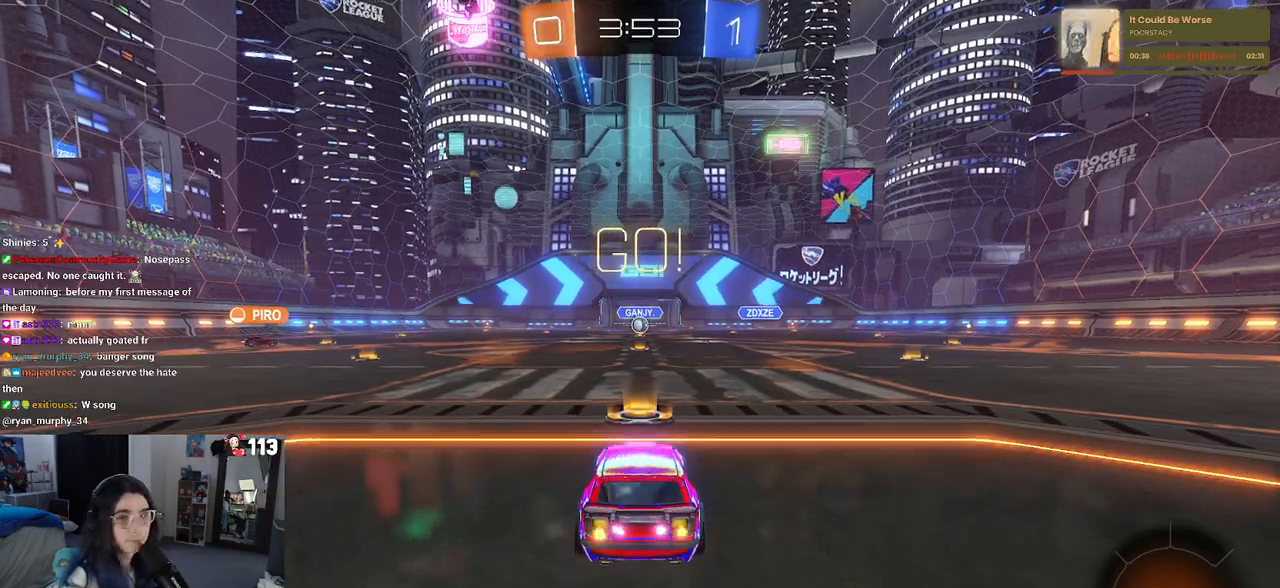
{"buttons": ["CROSS", "R2"], "left_stick": "up-left", "right_stick": "center", "events": [[283, "left_stick", "right"], [417, "CROSS", "down"], [483, "left_stick", "up-left"]]}
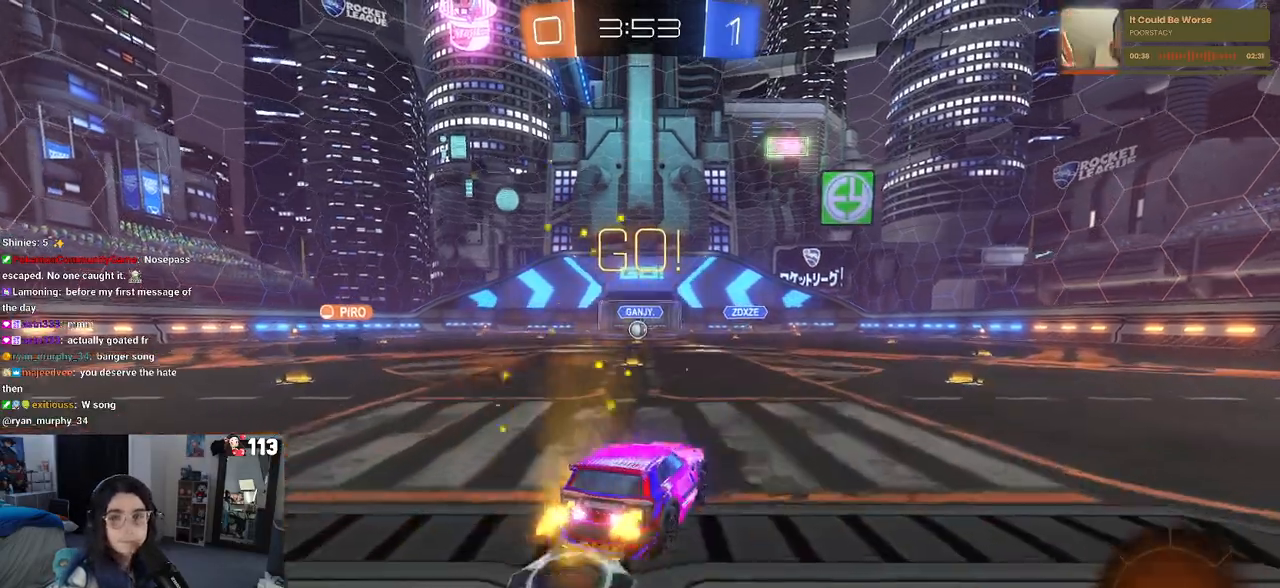
{"buttons": ["SQUARE", "R2"], "left_stick": "down-left", "right_stick": "center", "events": [[17, "CROSS", "up"], [83, "CROSS", "down"], [150, "CROSS", "up"], [150, "SQUARE", "down"], [150, "left_stick", "down"], [450, "left_stick", "down-left"]]}
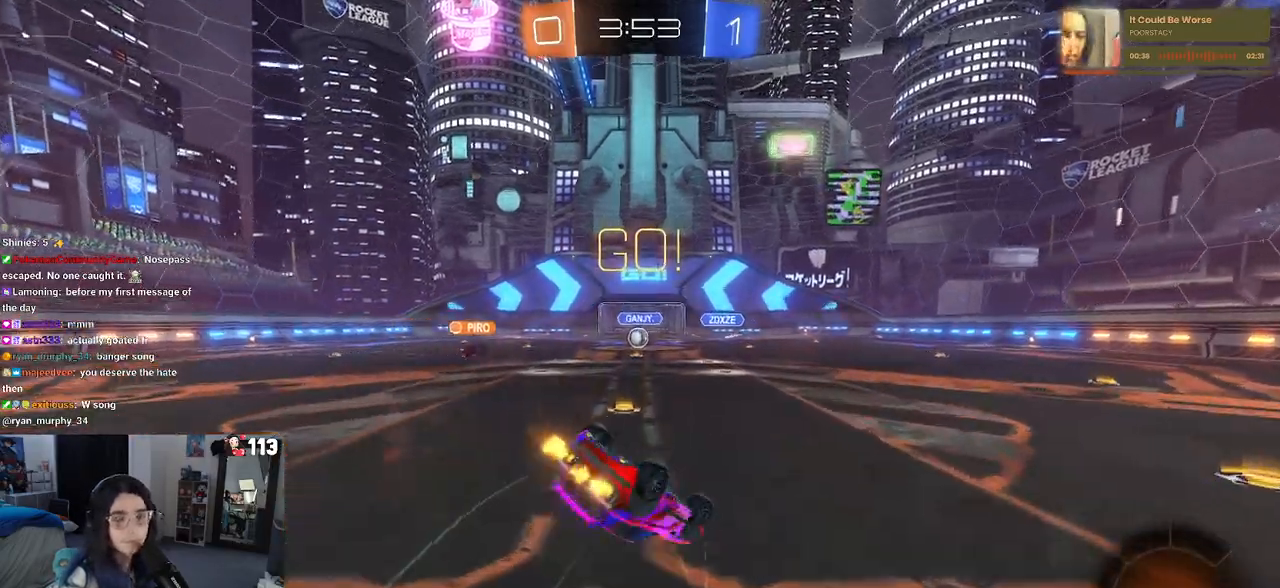
{"buttons": ["SQUARE", "R2"], "left_stick": "down-left", "right_stick": "center", "events": []}
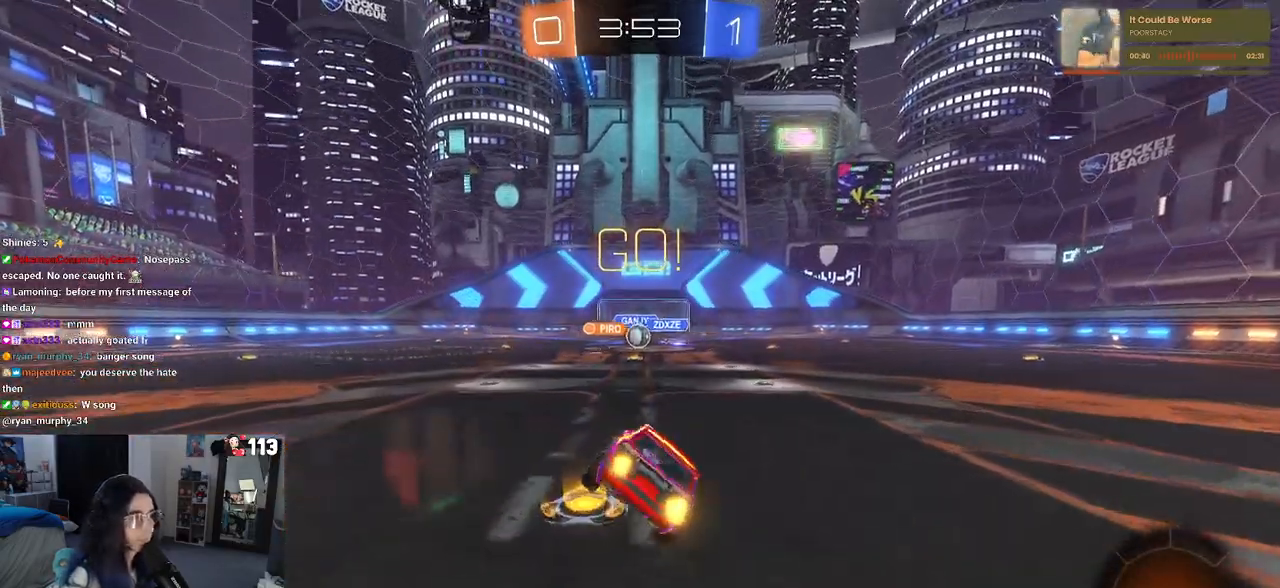
{"buttons": ["R2"], "left_stick": "center", "right_stick": "center", "events": [[17, "SQUARE", "up"], [83, "left_stick", "center"], [250, "left_stick", "left"], [500, "left_stick", "center"]]}
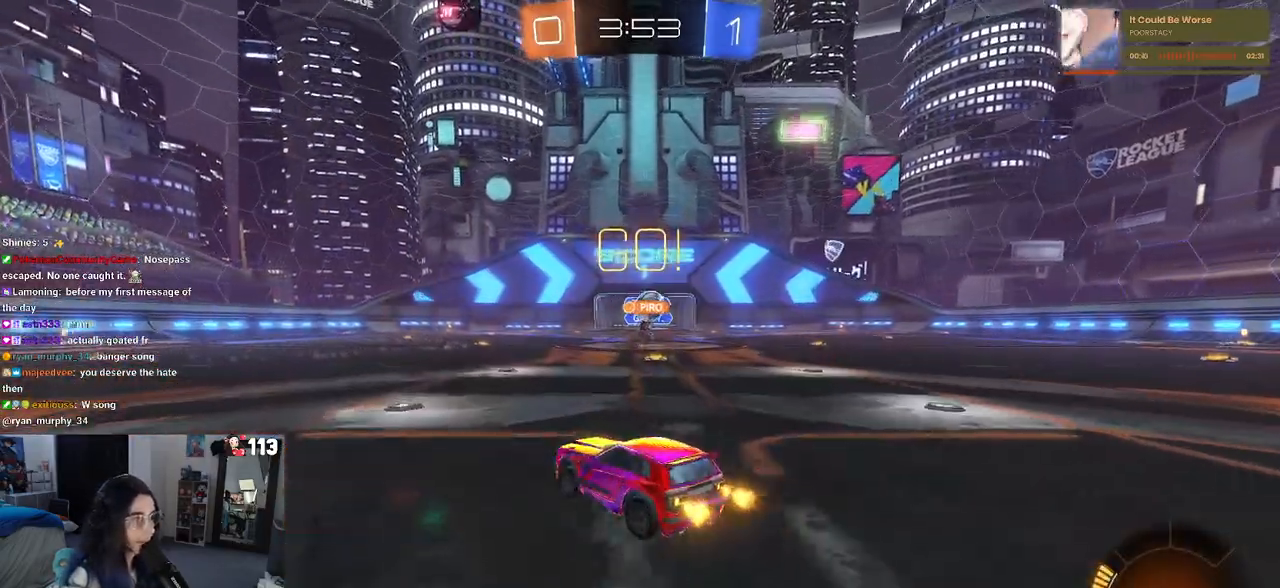
{"buttons": ["R2"], "left_stick": "left", "right_stick": "center", "events": [[50, "left_stick", "right"], [250, "SQUARE", "down"], [300, "left_stick", "left"], [400, "SQUARE", "up"]]}
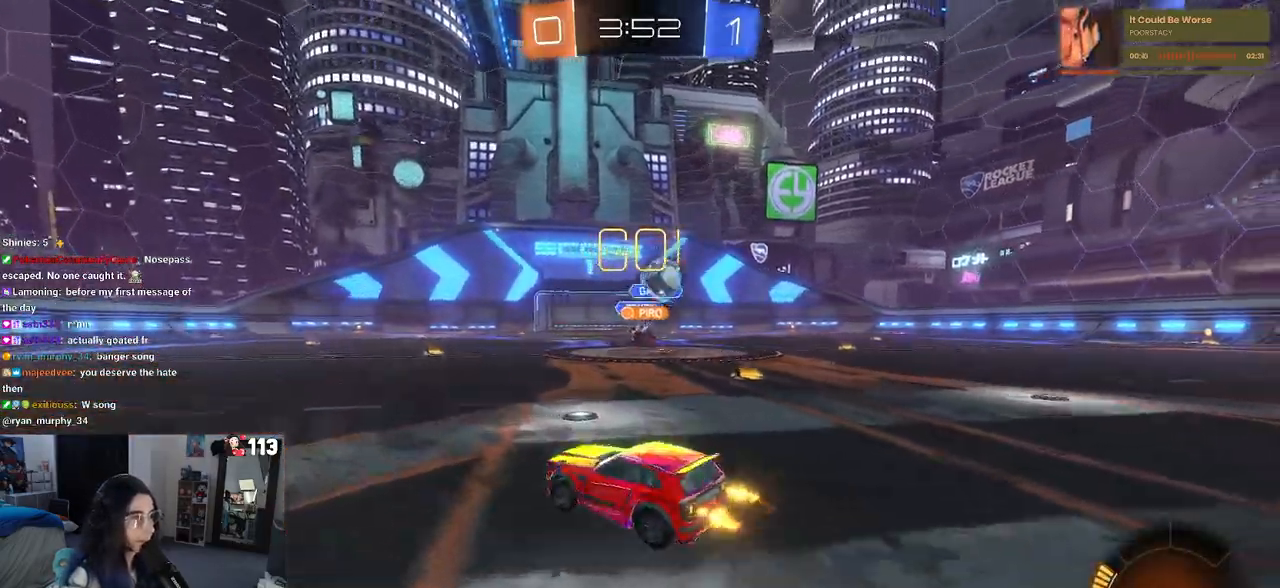
{"buttons": ["R2"], "left_stick": "left", "right_stick": "center", "events": []}
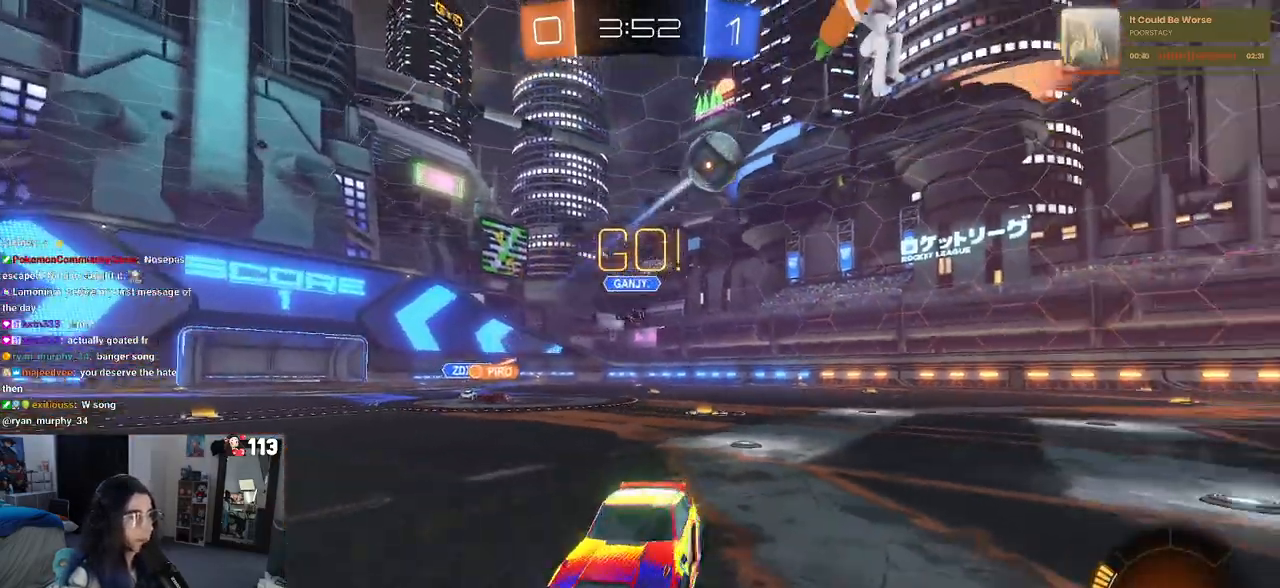
{"buttons": ["R2"], "left_stick": "center", "right_stick": "center", "events": [[483, "left_stick", "center"]]}
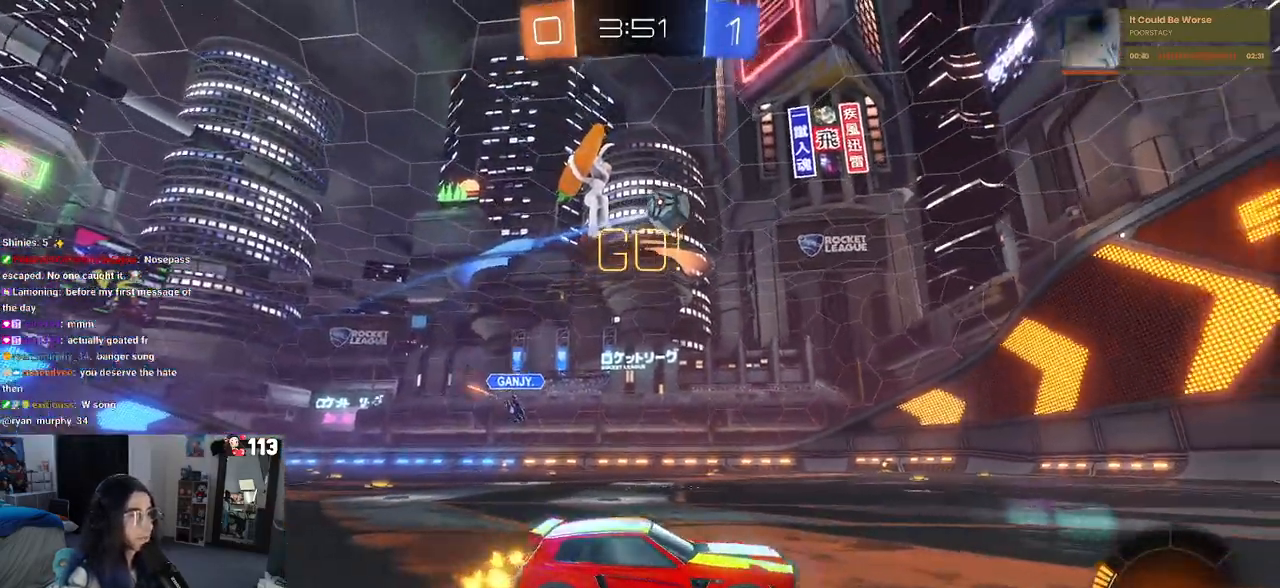
{"buttons": ["R2"], "left_stick": "right", "right_stick": "center", "events": [[17, "left_stick", "right"], [83, "left_stick", "center"], [100, "R1", "down"], [150, "left_stick", "left"], [250, "left_stick", "center"], [350, "R1", "up"], [450, "left_stick", "right"]]}
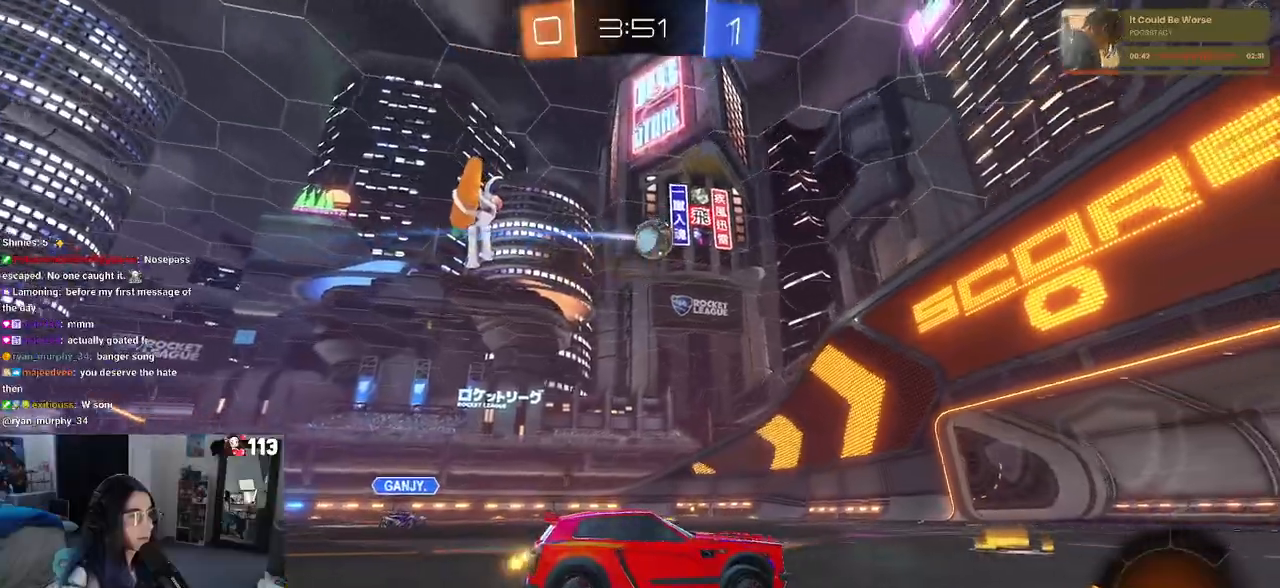
{"buttons": ["R2"], "left_stick": "left", "right_stick": "center", "events": [[50, "left_stick", "center"], [117, "left_stick", "left"], [150, "SQUARE", "down"], [233, "SQUARE", "up"]]}
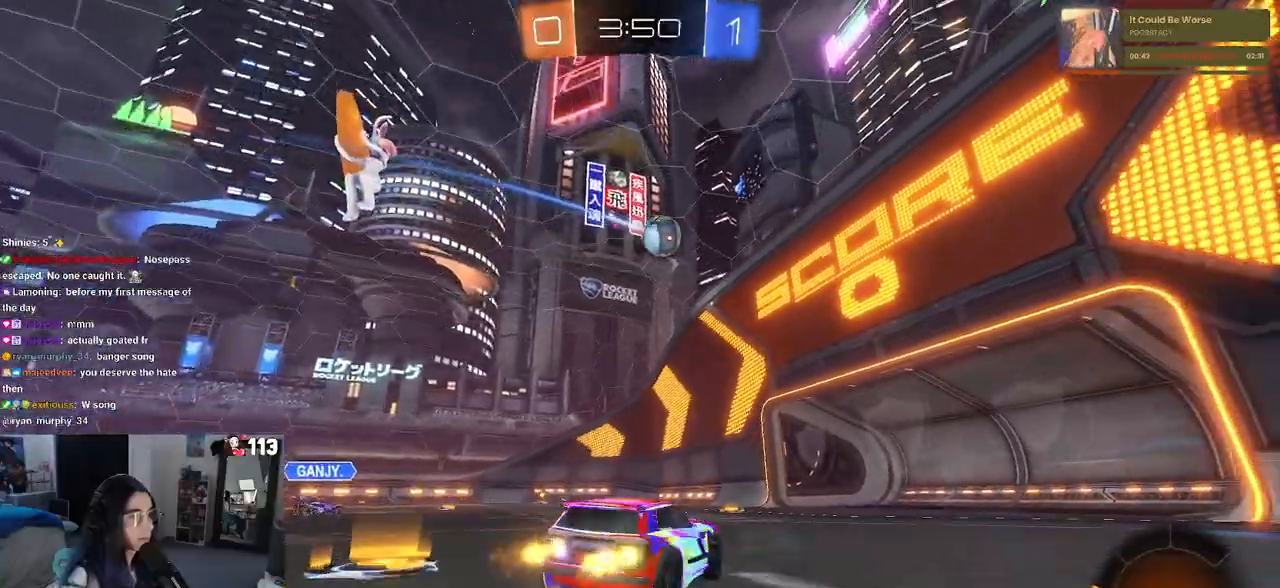
{"buttons": ["CROSS", "L1", "R1", "R2"], "left_stick": "center", "right_stick": "center", "events": [[67, "left_stick", "down-left"], [83, "CROSS", "down"], [183, "left_stick", "down"], [283, "left_stick", "center"], [300, "R1", "down"], [383, "left_stick", "up"], [450, "L1", "down"], [483, "left_stick", "center"]]}
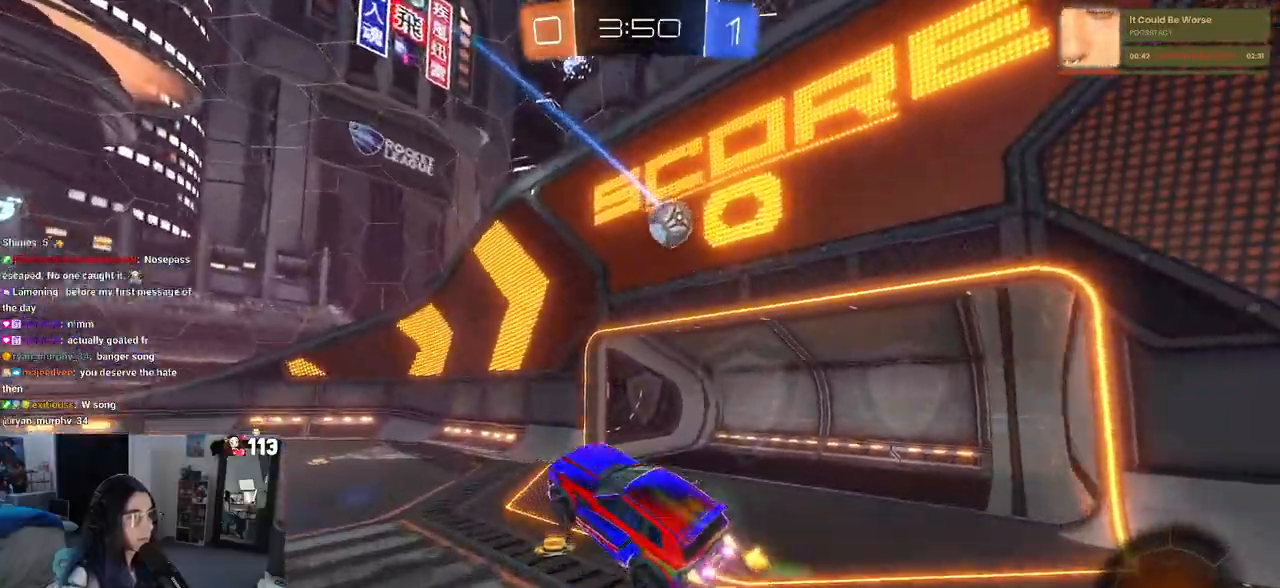
{"buttons": [], "left_stick": "down-right", "right_stick": "center", "events": [[83, "L1", "up"], [100, "left_stick", "up-right"], [133, "CROSS", "up"], [167, "R1", "up"], [183, "R2", "up"], [283, "left_stick", "center"], [383, "left_stick", "down-right"]]}
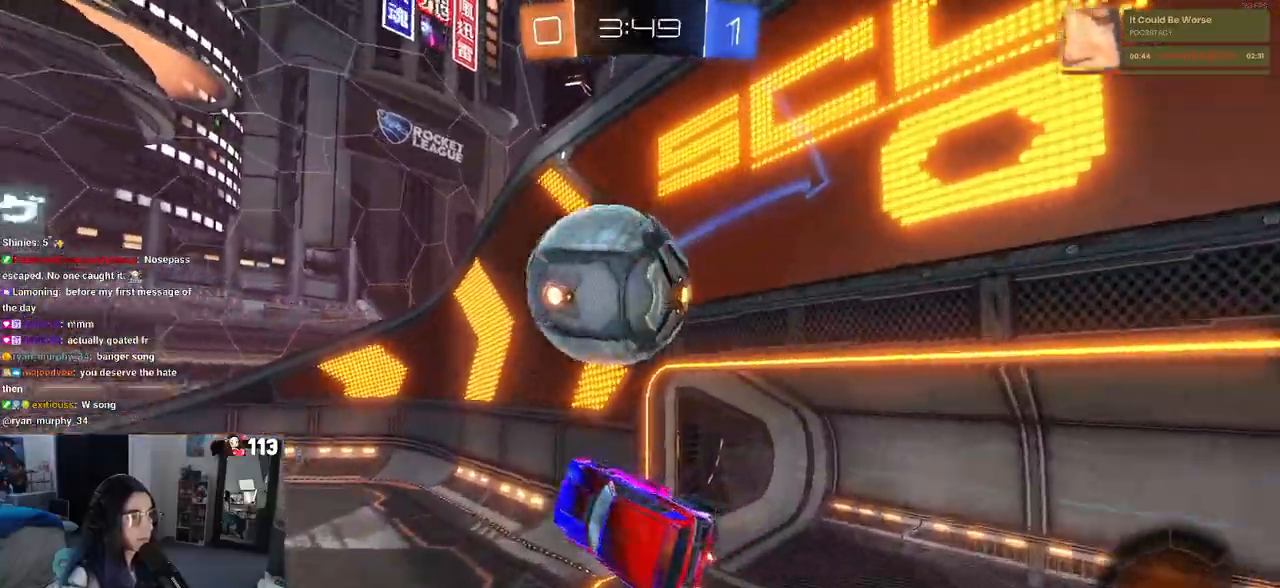
{"buttons": ["SQUARE", "R2"], "left_stick": "up-right", "right_stick": "center", "events": [[17, "left_stick", "center"], [150, "left_stick", "right"], [217, "R2", "down"], [433, "left_stick", "up-right"], [450, "SQUARE", "down"]]}
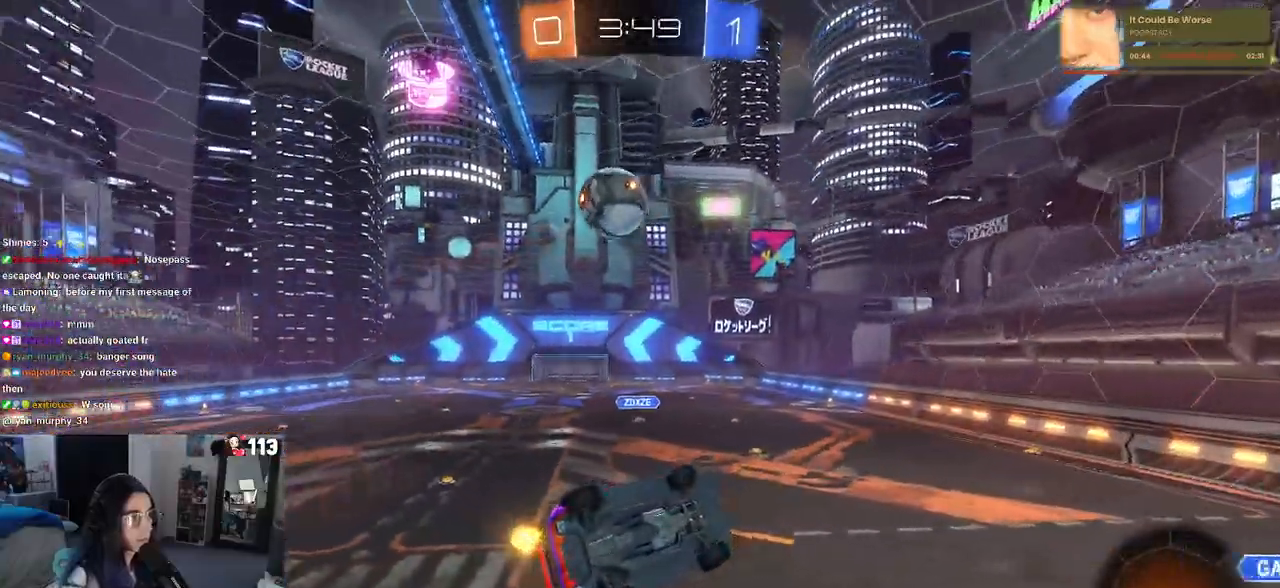
{"buttons": ["R2"], "left_stick": "down", "right_stick": "center", "events": [[100, "SQUARE", "up"], [133, "left_stick", "center"], [183, "left_stick", "up-left"], [333, "left_stick", "center"], [417, "left_stick", "down"]]}
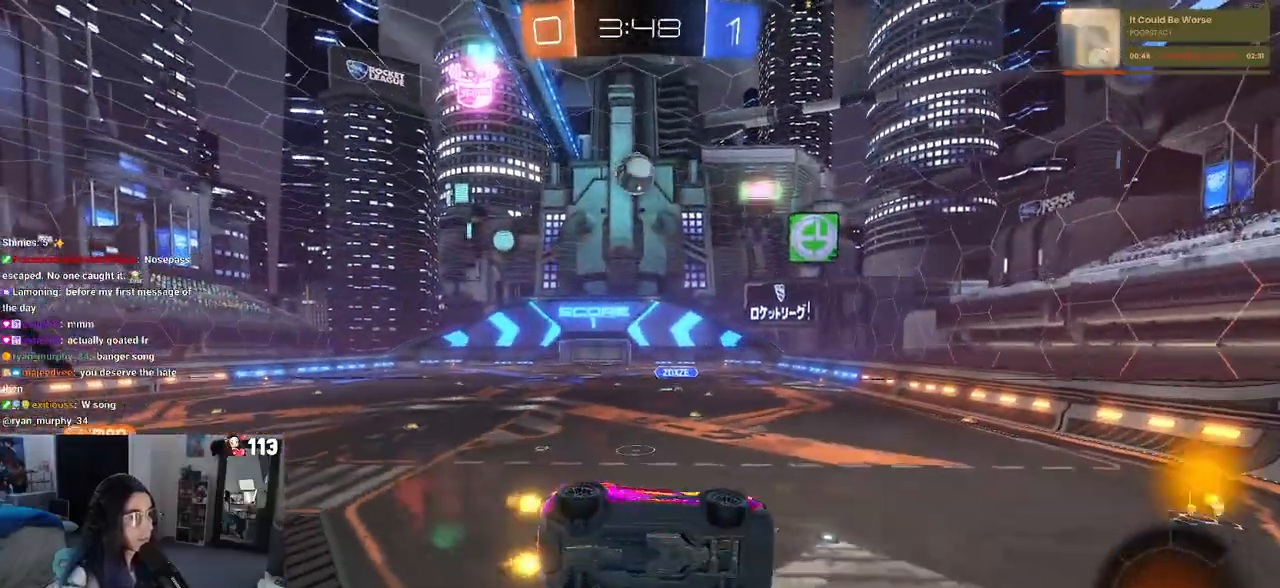
{"buttons": ["R2"], "left_stick": "center", "right_stick": "center", "events": [[133, "left_stick", "left"], [200, "left_stick", "center"], [333, "left_stick", "right"], [500, "left_stick", "center"]]}